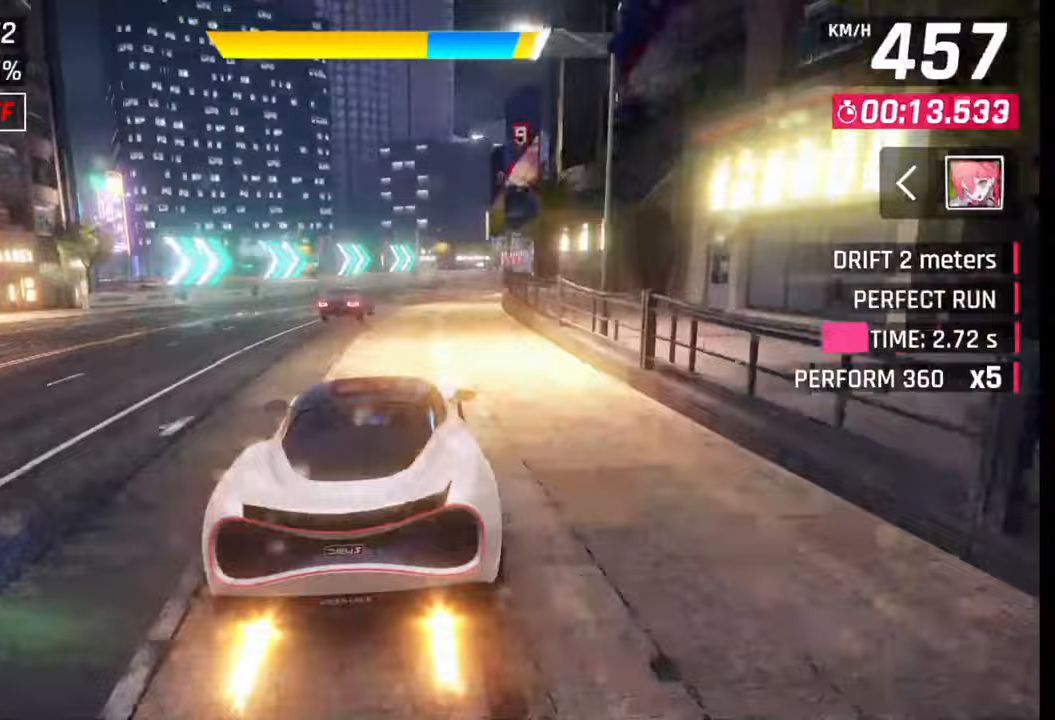
Gameplay with a controller (PlayStation layout); each line is a JSON object with the inputs held at the frame after it. "events" lists button and stick changes between this image and that frame as [ms after this image, input, new state], when the widget could be followed in between.
{"buttons": [], "left_stick": "right", "right_stick": "center", "events": [[317, "CROSS", "down"], [400, "CROSS", "up"]]}
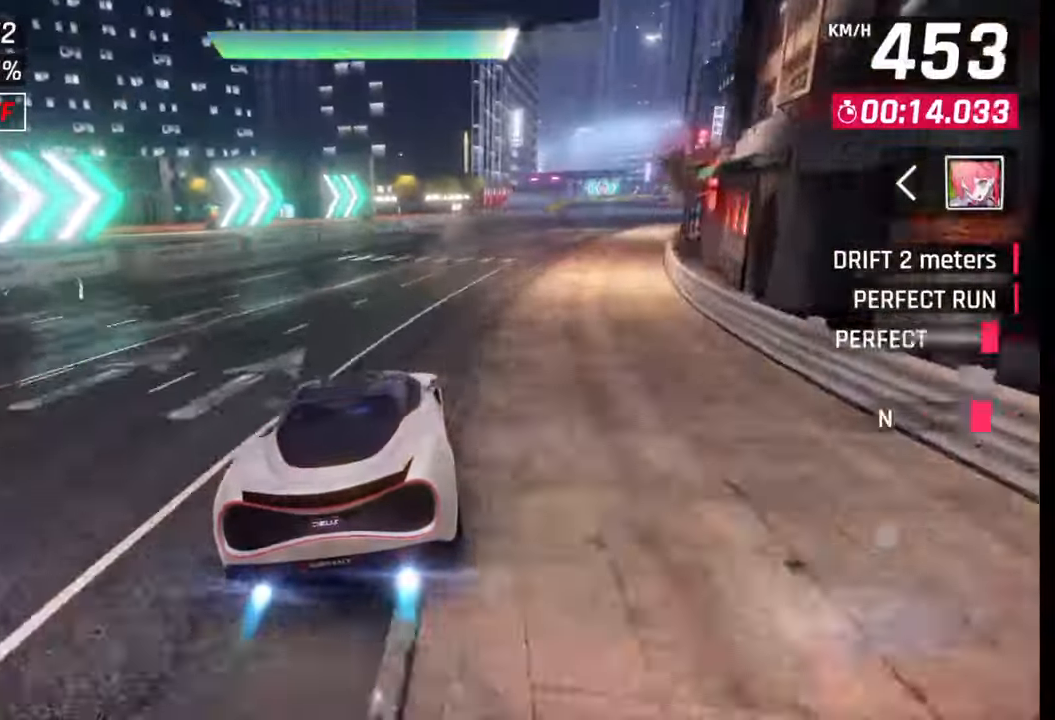
{"buttons": [], "left_stick": "right", "right_stick": "center", "events": [[167, "SQUARE", "down"], [200, "CROSS", "down"], [200, "SQUARE", "up"], [217, "CROSS", "up"]]}
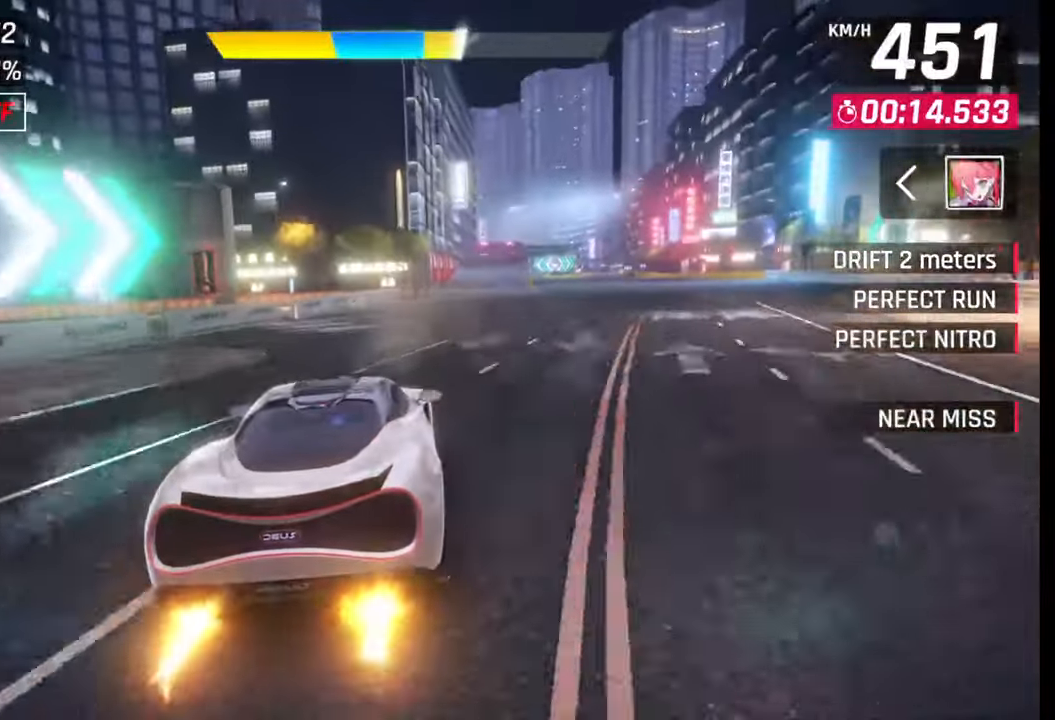
{"buttons": [], "left_stick": "right", "right_stick": "center", "events": []}
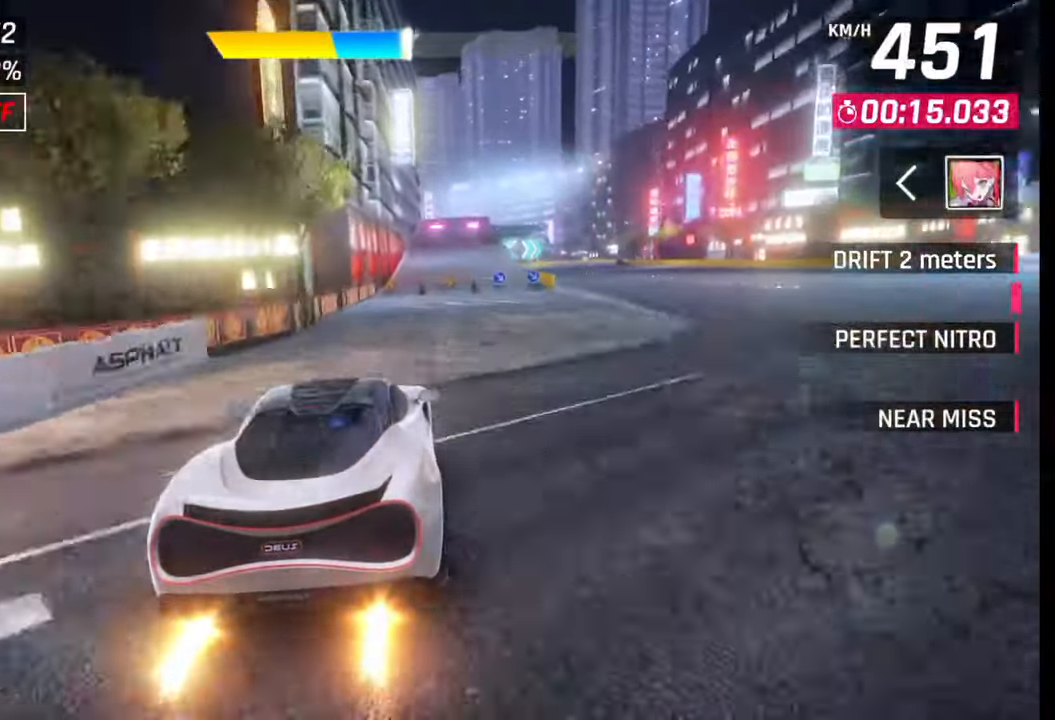
{"buttons": [], "left_stick": "right", "right_stick": "center", "events": []}
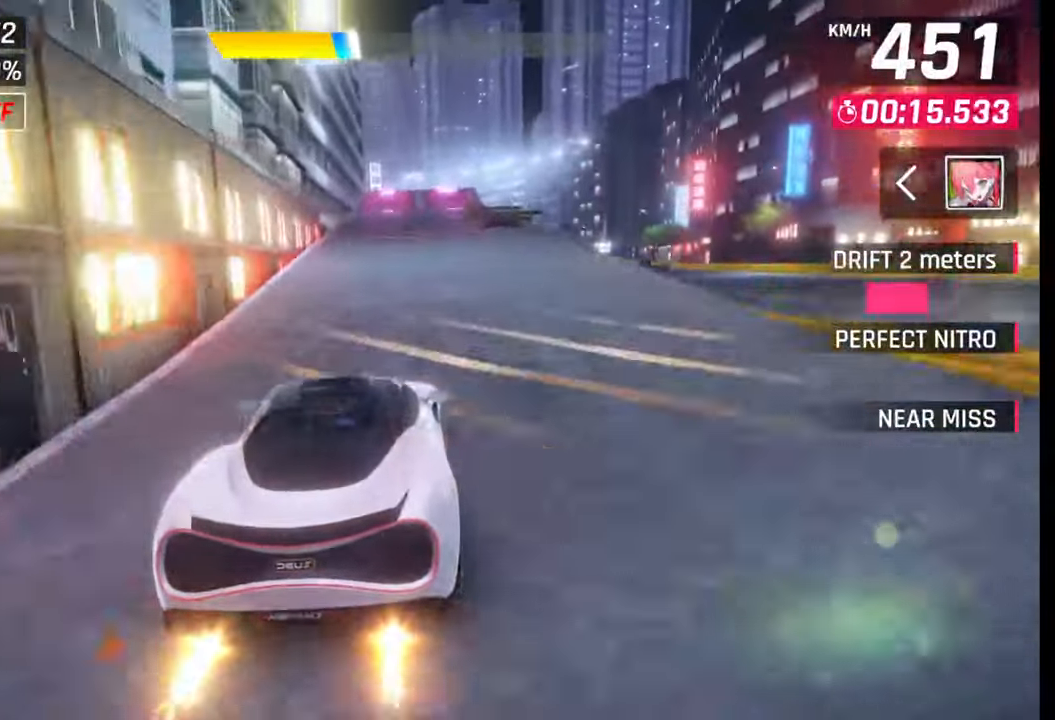
{"buttons": [], "left_stick": "center", "right_stick": "center", "events": [[133, "left_stick", "center"]]}
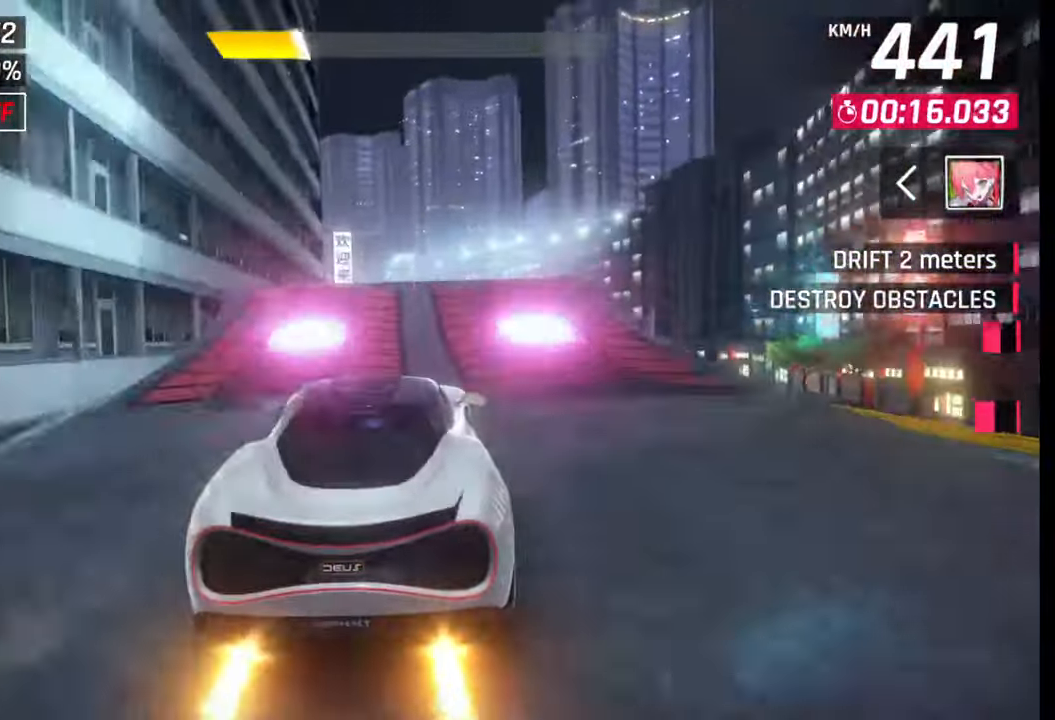
{"buttons": ["CROSS"], "left_stick": "left", "right_stick": "center", "events": [[33, "left_stick", "left"], [50, "SQUARE", "down"], [100, "SQUARE", "up"], [167, "SQUARE", "down"], [250, "SQUARE", "up"], [333, "CROSS", "down"], [350, "R1", "down"], [433, "CROSS", "up"], [450, "R1", "up"], [500, "CROSS", "down"]]}
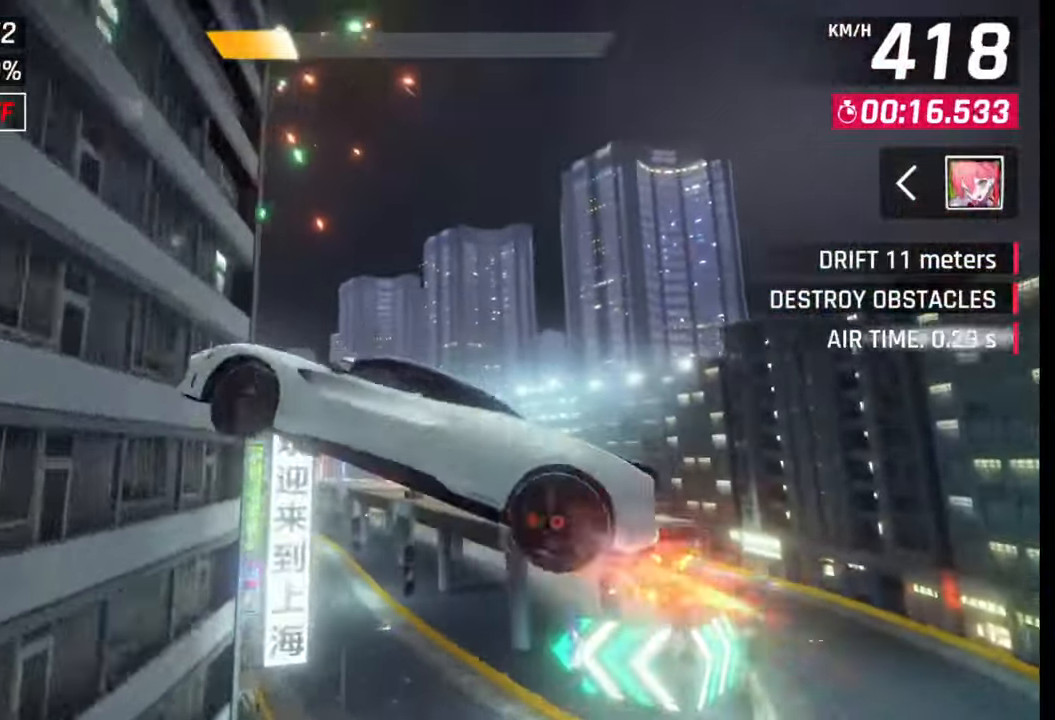
{"buttons": ["CROSS", "R1"], "left_stick": "left", "right_stick": "center", "events": [[17, "R1", "down"], [83, "CROSS", "up"], [100, "R1", "up"], [167, "CROSS", "down"], [167, "R1", "down"], [233, "CROSS", "up"], [250, "R1", "up"], [317, "CROSS", "down"], [317, "R1", "down"], [400, "CROSS", "up"], [400, "R1", "up"], [467, "R1", "down"], [483, "CROSS", "down"]]}
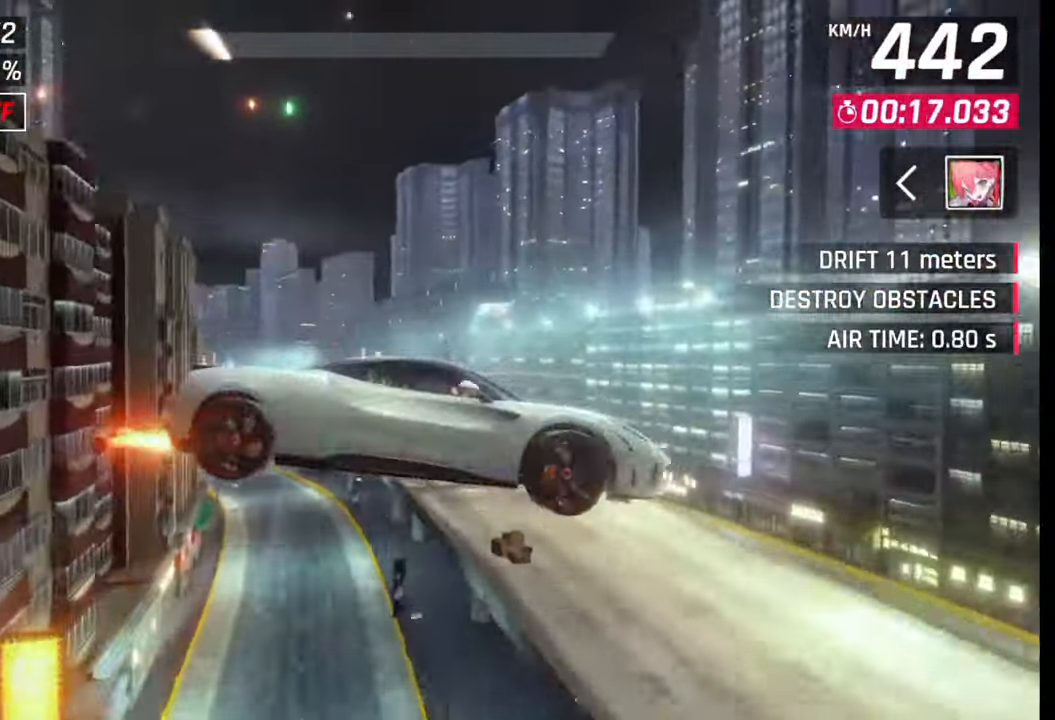
{"buttons": ["CROSS", "R1"], "left_stick": "left", "right_stick": "center", "events": [[50, "CROSS", "up"], [67, "R1", "up"], [133, "CROSS", "down"], [133, "R1", "down"], [217, "CROSS", "up"], [233, "R1", "up"], [283, "R1", "down"], [300, "CROSS", "down"], [367, "CROSS", "up"], [383, "R1", "up"], [433, "R1", "down"], [450, "CROSS", "down"]]}
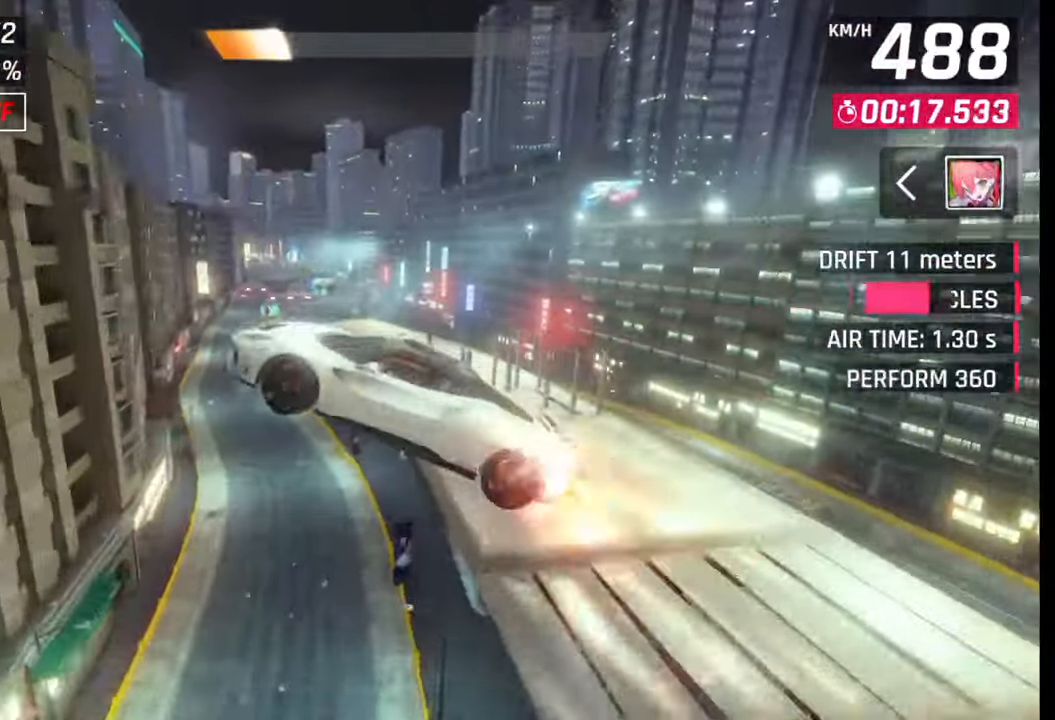
{"buttons": [], "left_stick": "left", "right_stick": "center", "events": [[50, "CROSS", "up"], [67, "R1", "up"], [100, "CROSS", "down"], [117, "R1", "down"], [217, "CROSS", "up"], [217, "R1", "up"], [267, "R1", "down"], [283, "CROSS", "down"], [400, "R1", "up"], [417, "CROSS", "up"]]}
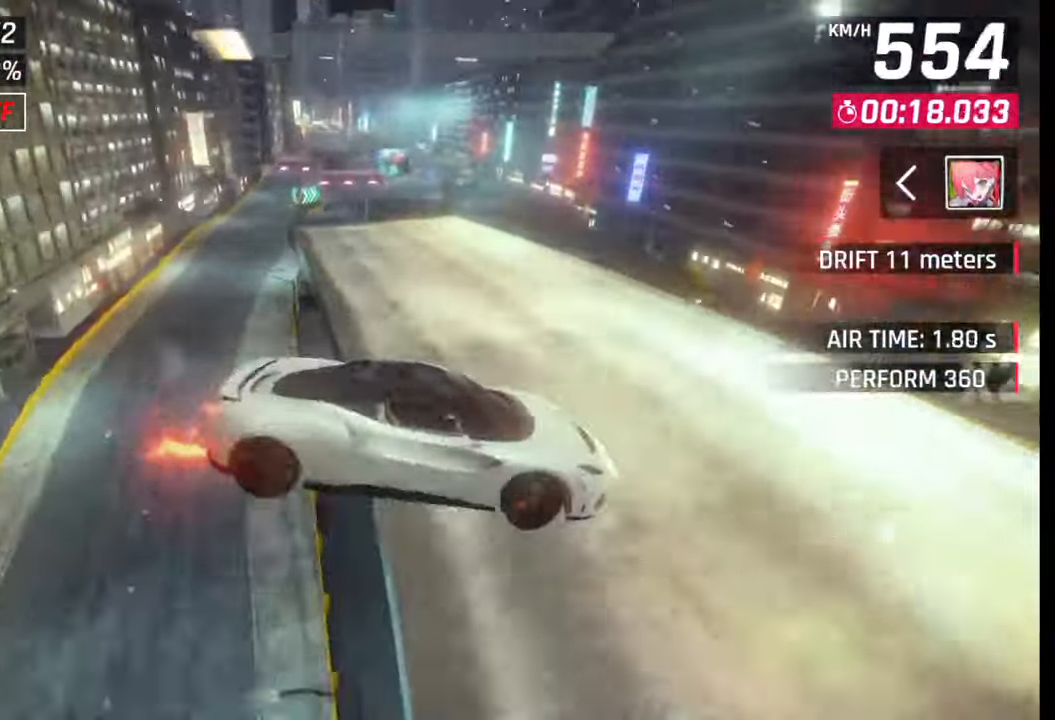
{"buttons": [], "left_stick": "center", "right_stick": "center", "events": [[100, "SQUARE", "down"], [167, "SQUARE", "up"], [200, "left_stick", "center"]]}
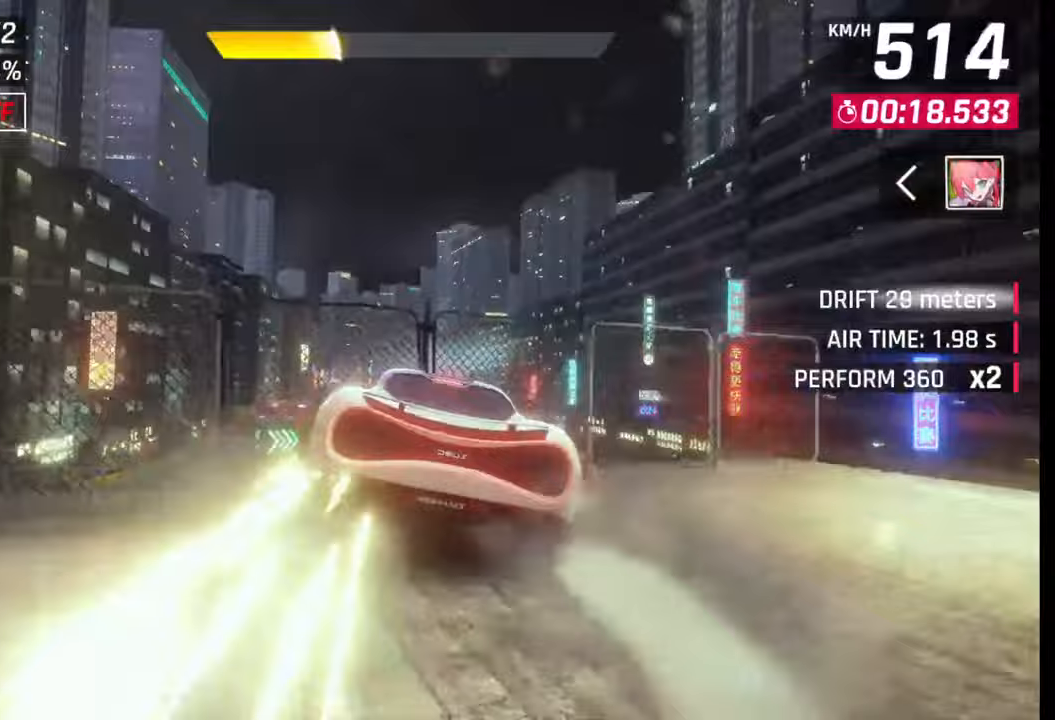
{"buttons": [], "left_stick": "left", "right_stick": "center", "events": [[50, "CROSS", "down"], [67, "R1", "down"], [133, "CROSS", "up"], [133, "R1", "up"], [150, "left_stick", "left"], [183, "R1", "down"], [200, "CROSS", "down"], [283, "CROSS", "up"], [300, "R1", "up"], [433, "SQUARE", "down"], [500, "SQUARE", "up"]]}
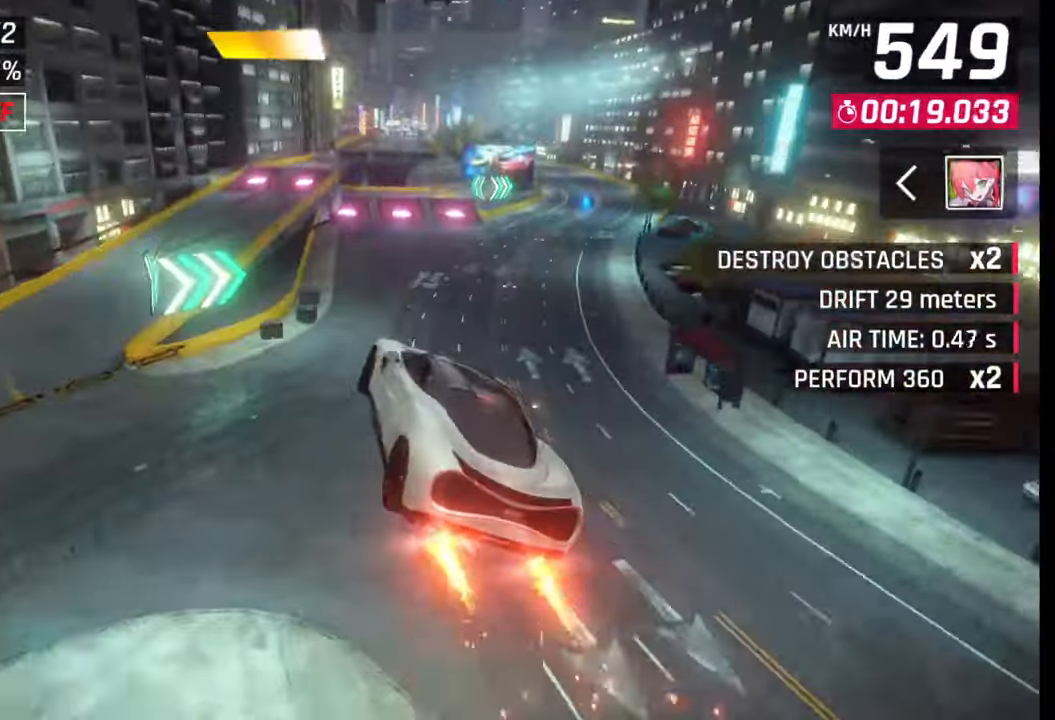
{"buttons": [], "left_stick": "center", "right_stick": "center", "events": [[267, "left_stick", "center"], [350, "CROSS", "down"], [400, "CROSS", "up"]]}
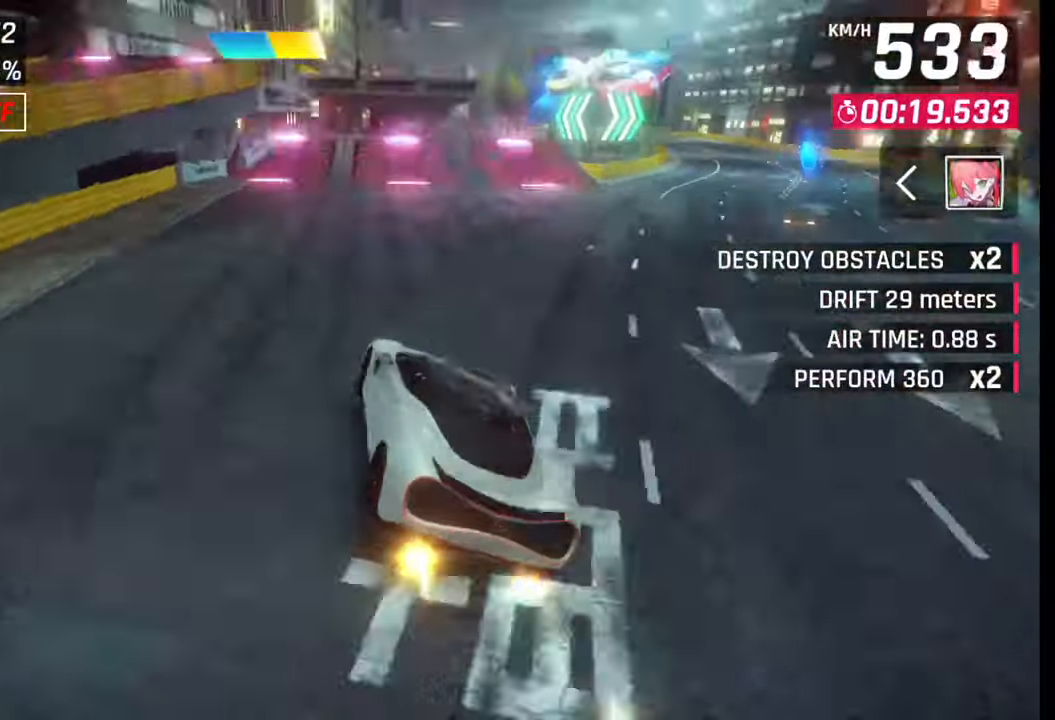
{"buttons": ["SQUARE"], "left_stick": "right", "right_stick": "center", "events": [[17, "SQUARE", "down"], [67, "SQUARE", "up"], [367, "SQUARE", "down"], [400, "SQUARE", "up"], [467, "SQUARE", "down"], [467, "left_stick", "right"]]}
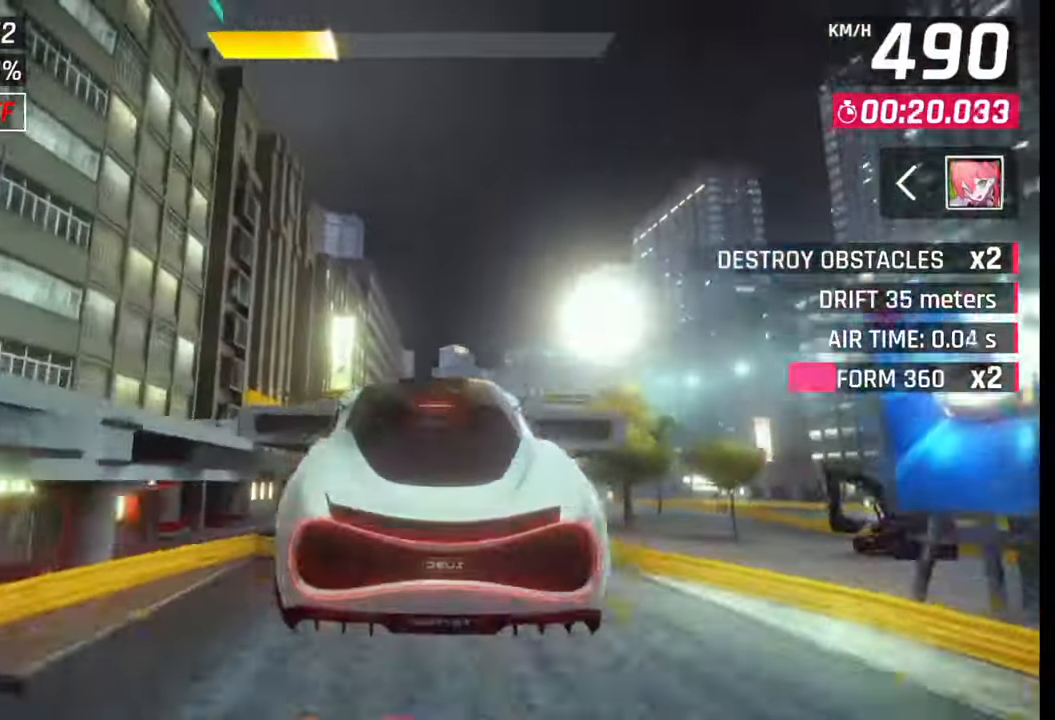
{"buttons": ["R1"], "left_stick": "center", "right_stick": "center", "events": [[33, "SQUARE", "up"], [117, "CROSS", "down"], [133, "R1", "down"], [183, "CROSS", "up"], [183, "R1", "up"], [233, "left_stick", "center"], [267, "CROSS", "down"], [267, "R1", "down"], [333, "CROSS", "up"], [367, "R1", "up"], [417, "R1", "down"], [433, "CROSS", "down"], [500, "CROSS", "up"]]}
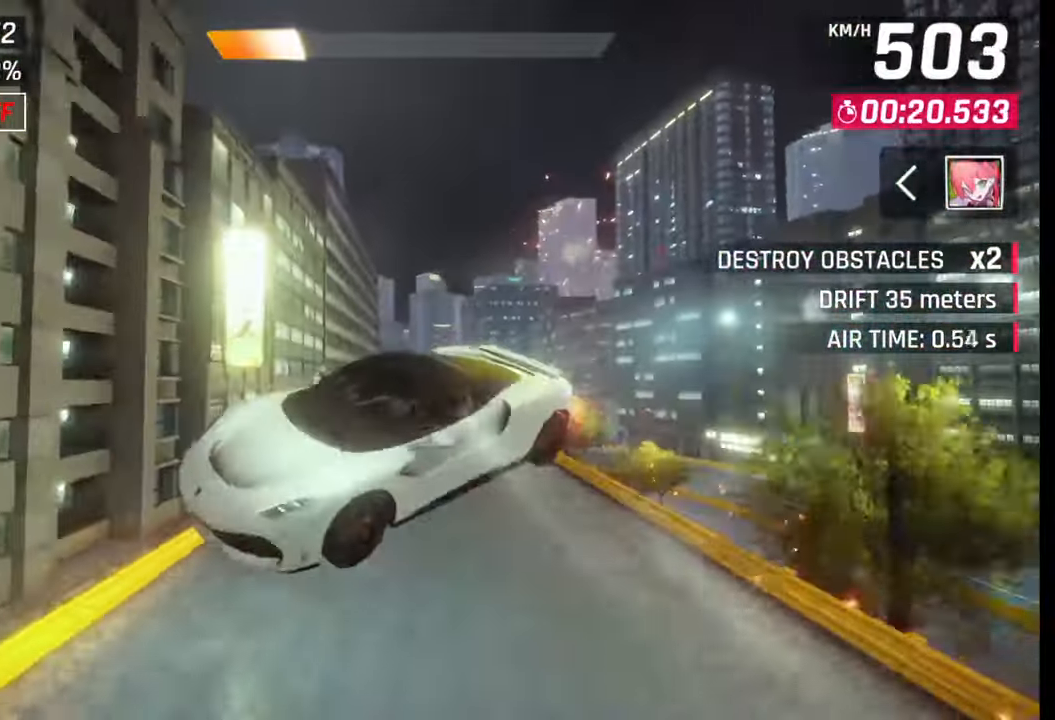
{"buttons": [], "left_stick": "right", "right_stick": "center", "events": [[17, "R1", "up"], [67, "CROSS", "down"], [67, "R1", "down"], [150, "CROSS", "up"], [150, "R1", "up"], [217, "R1", "down"], [233, "CROSS", "down"], [333, "CROSS", "up"], [333, "R1", "up"], [400, "left_stick", "right"], [417, "SQUARE", "down"], [500, "SQUARE", "up"]]}
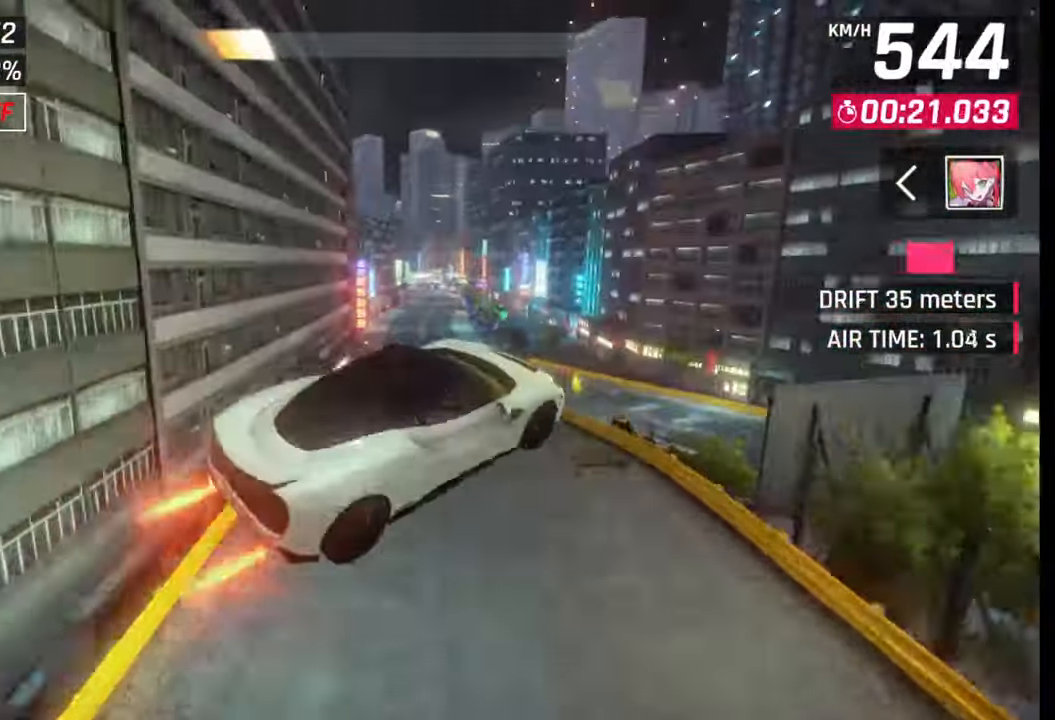
{"buttons": [], "left_stick": "right", "right_stick": "center", "events": []}
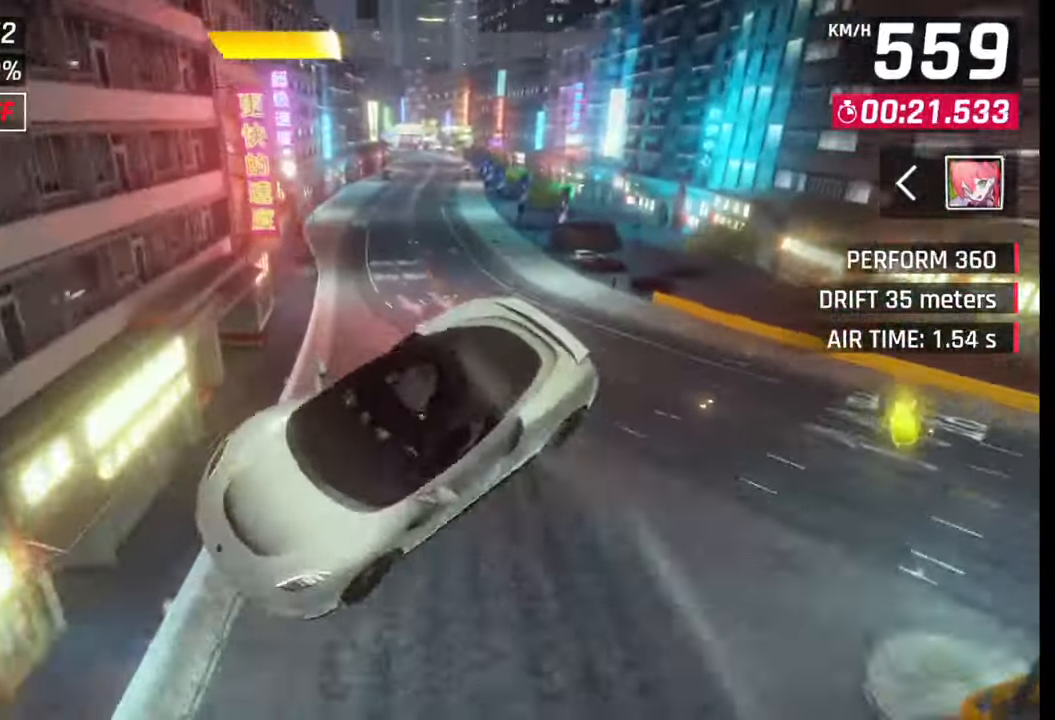
{"buttons": [], "left_stick": "center", "right_stick": "center", "events": [[150, "left_stick", "center"], [367, "left_stick", "right"], [433, "left_stick", "center"]]}
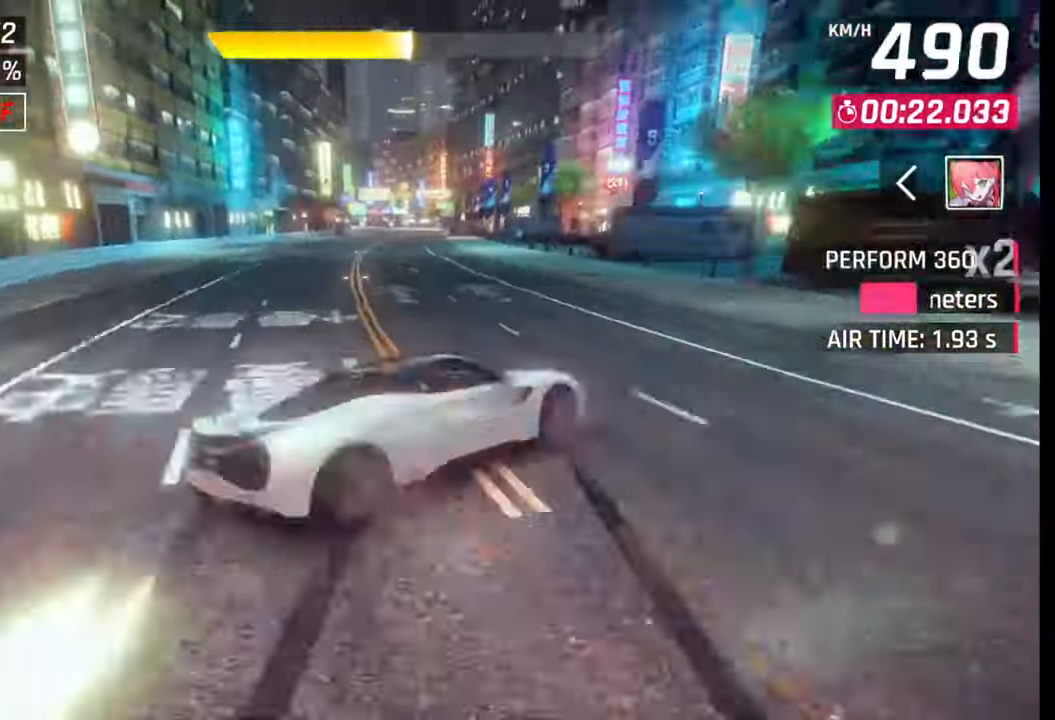
{"buttons": [], "left_stick": "center", "right_stick": "center", "events": [[417, "SQUARE", "down"], [450, "CROSS", "down"], [450, "SQUARE", "up"], [467, "CROSS", "up"]]}
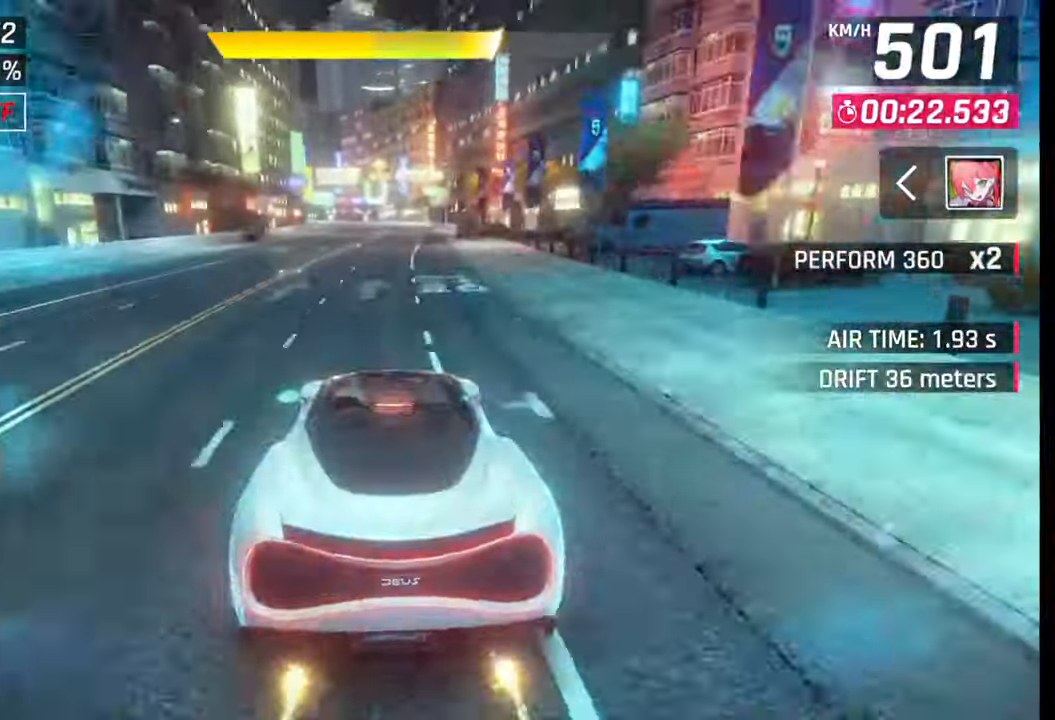
{"buttons": [], "left_stick": "left", "right_stick": "center", "events": [[233, "left_stick", "left"], [250, "SQUARE", "down"], [283, "CROSS", "down"], [283, "SQUARE", "up"], [317, "CROSS", "up"]]}
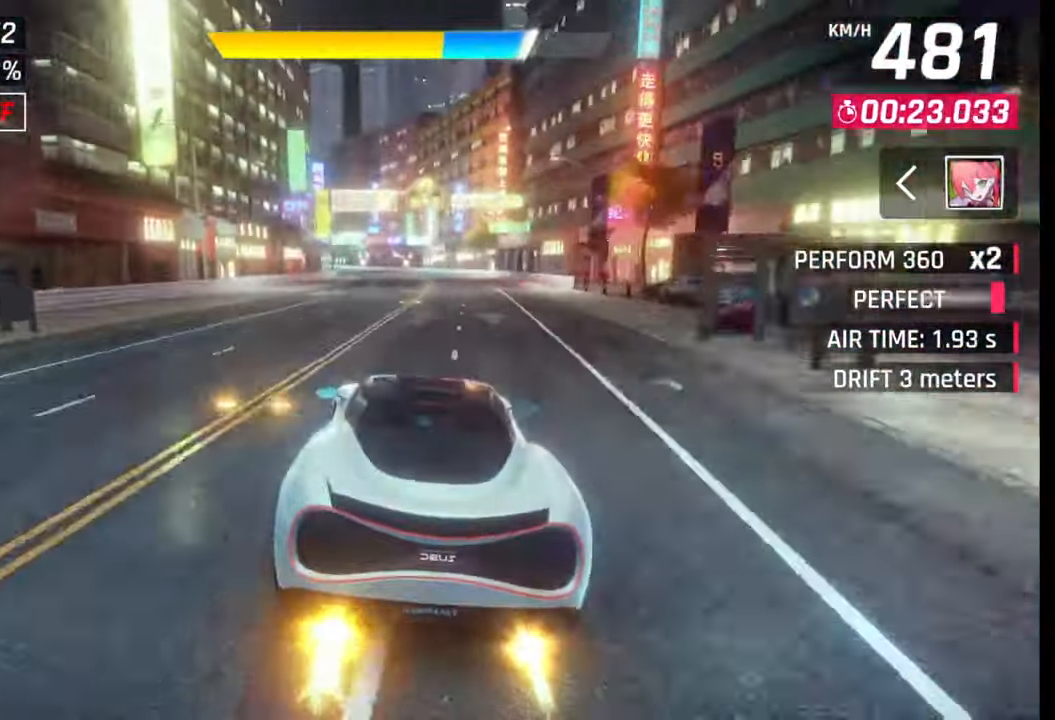
{"buttons": [], "left_stick": "center", "right_stick": "center", "events": [[250, "left_stick", "right"], [300, "SQUARE", "down"], [367, "SQUARE", "up"], [433, "SQUARE", "down"], [467, "SQUARE", "up"], [483, "left_stick", "center"]]}
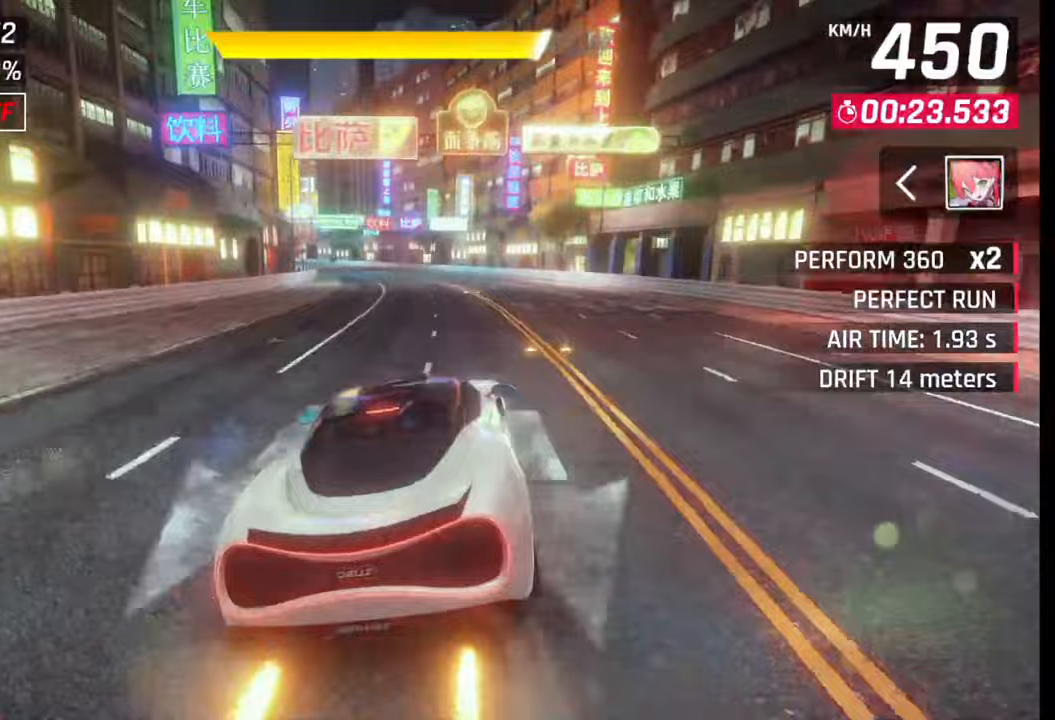
{"buttons": [], "left_stick": "left", "right_stick": "center", "events": [[17, "CROSS", "down"], [33, "left_stick", "left"], [83, "CROSS", "up"]]}
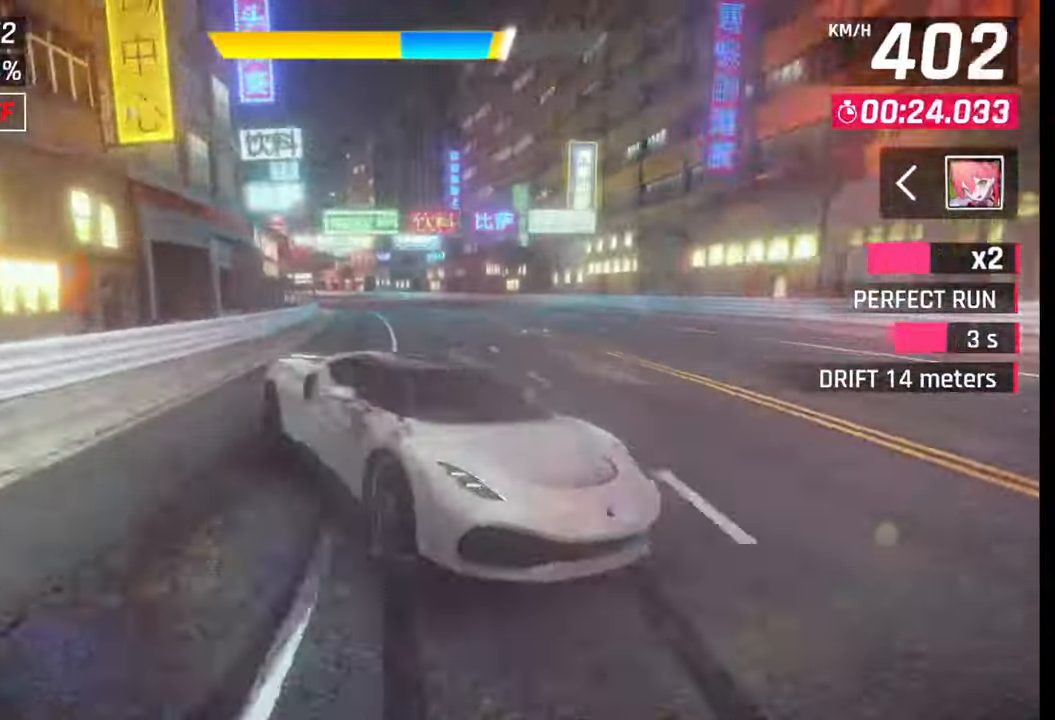
{"buttons": [], "left_stick": "left", "right_stick": "center", "events": []}
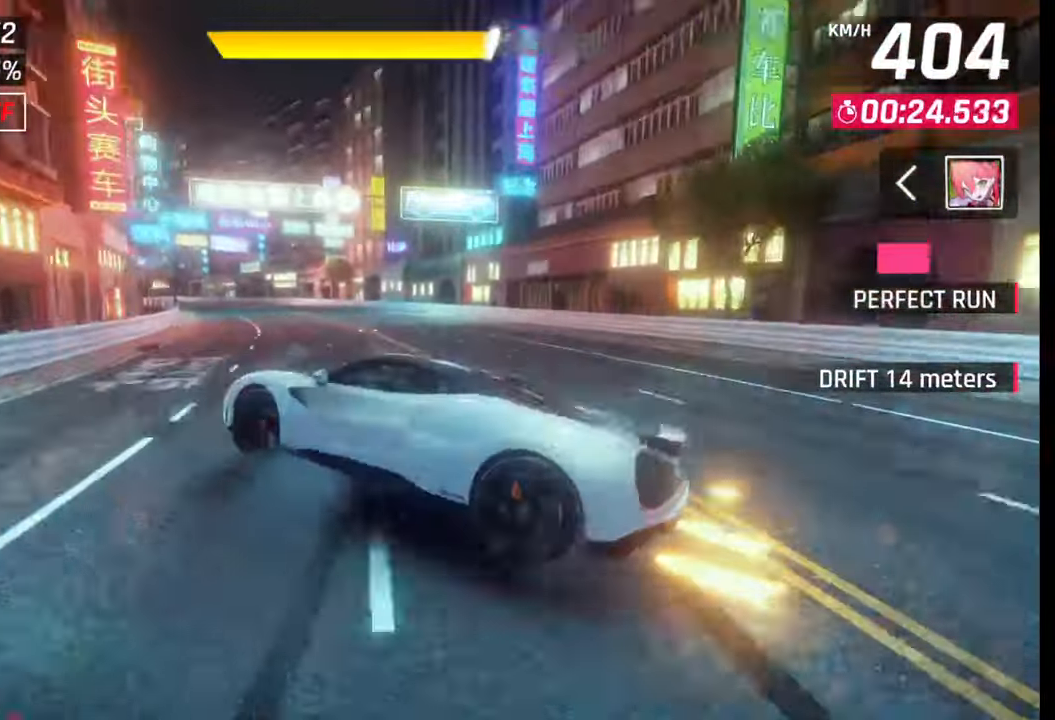
{"buttons": [], "left_stick": "left", "right_stick": "center", "events": [[283, "SQUARE", "down"], [317, "SQUARE", "up"]]}
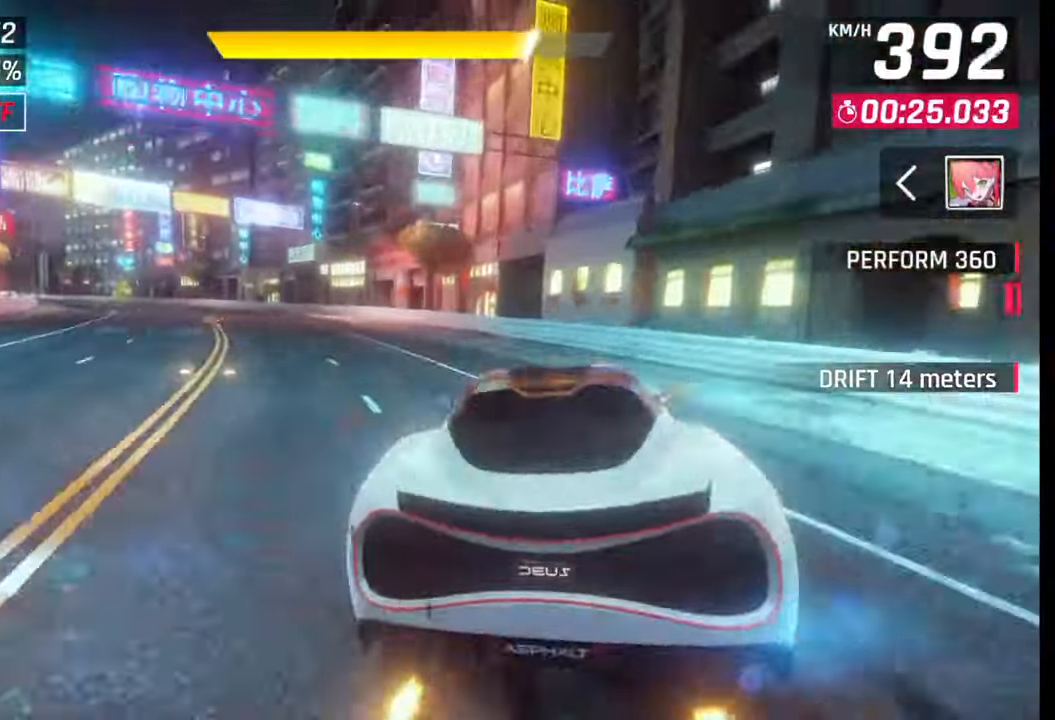
{"buttons": [], "left_stick": "left", "right_stick": "center", "events": [[383, "CROSS", "down"], [483, "CROSS", "up"]]}
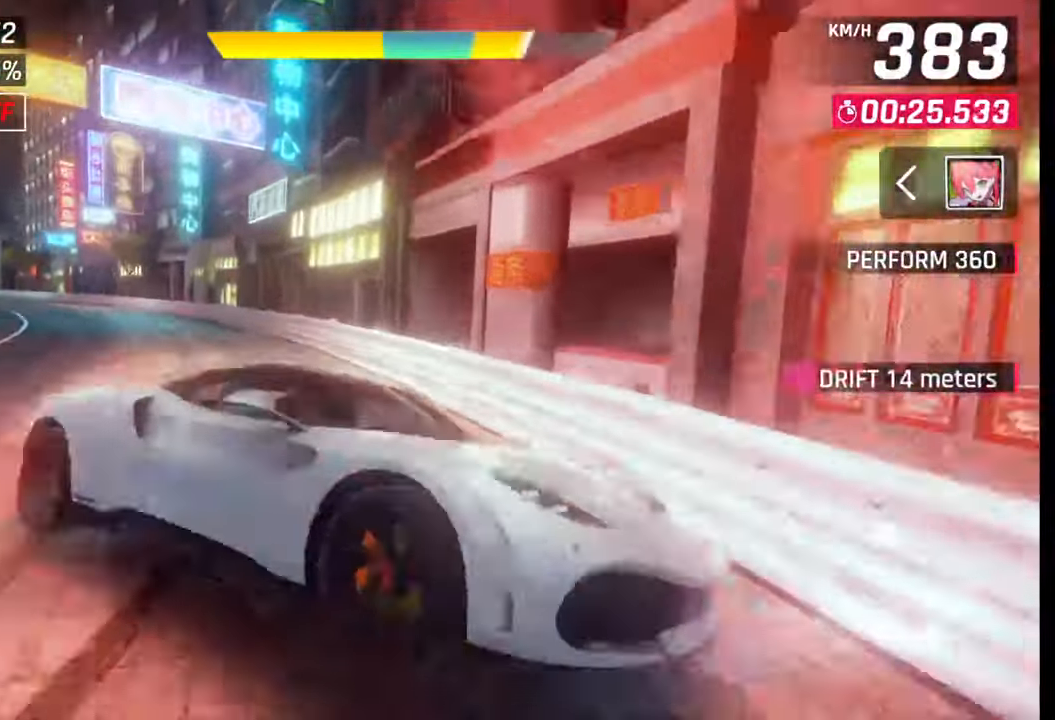
{"buttons": [], "left_stick": "center", "right_stick": "center", "events": [[133, "left_stick", "center"], [200, "SQUARE", "down"], [283, "SQUARE", "up"]]}
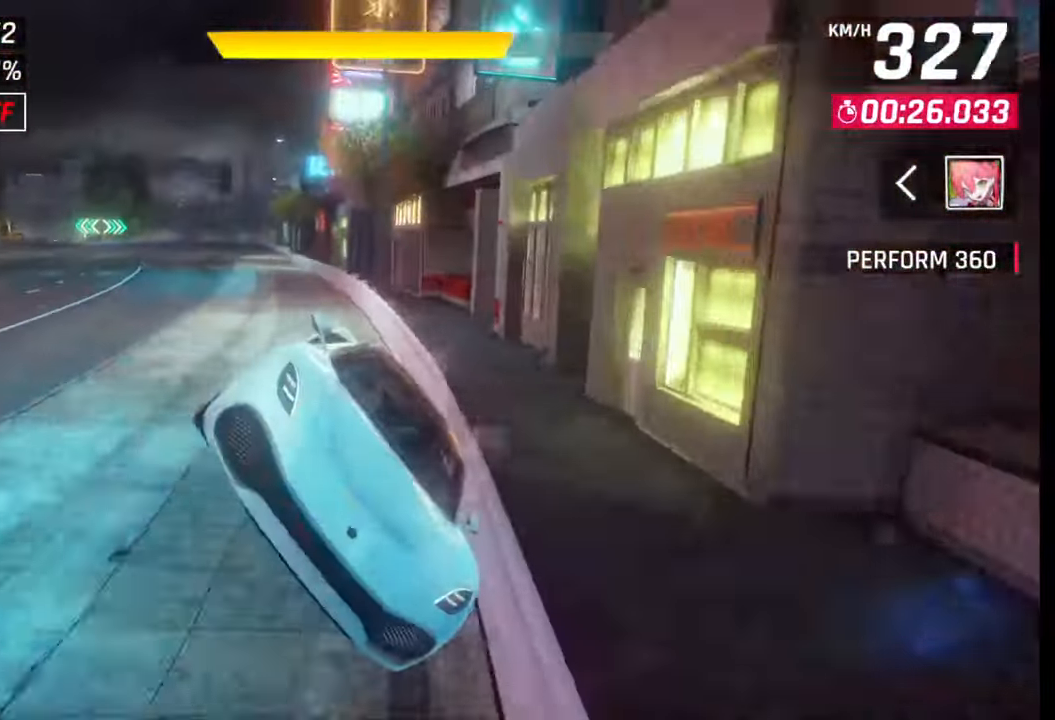
{"buttons": [], "left_stick": "center", "right_stick": "center", "events": []}
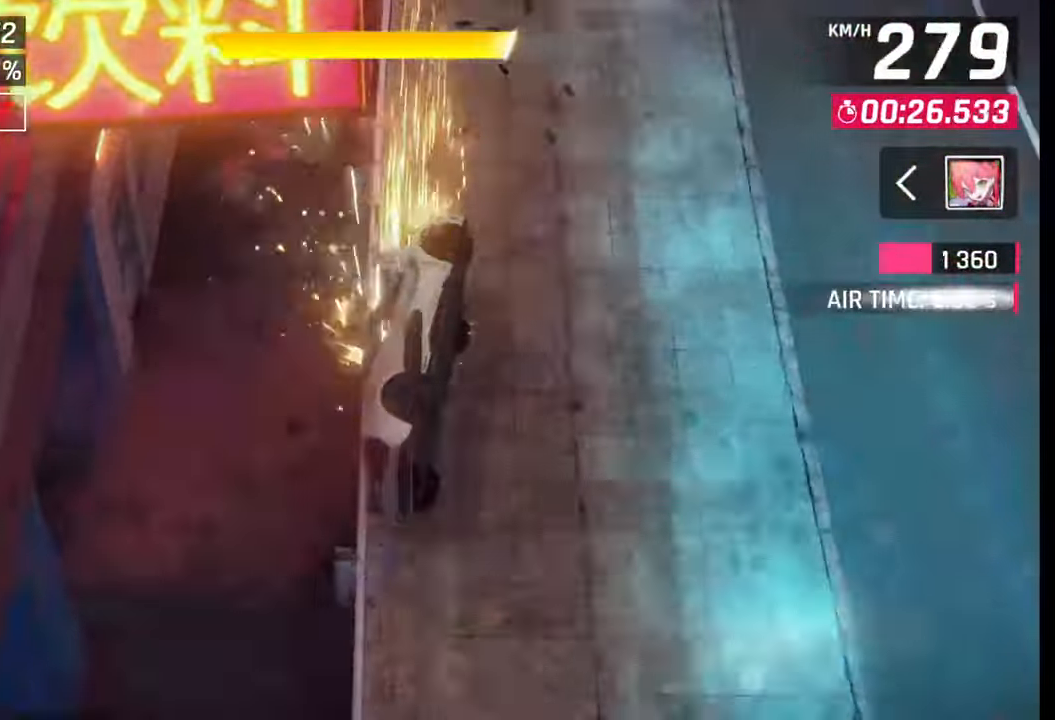
{"buttons": ["TRIANGLE"], "left_stick": "center", "right_stick": "center", "events": [[500, "TRIANGLE", "down"]]}
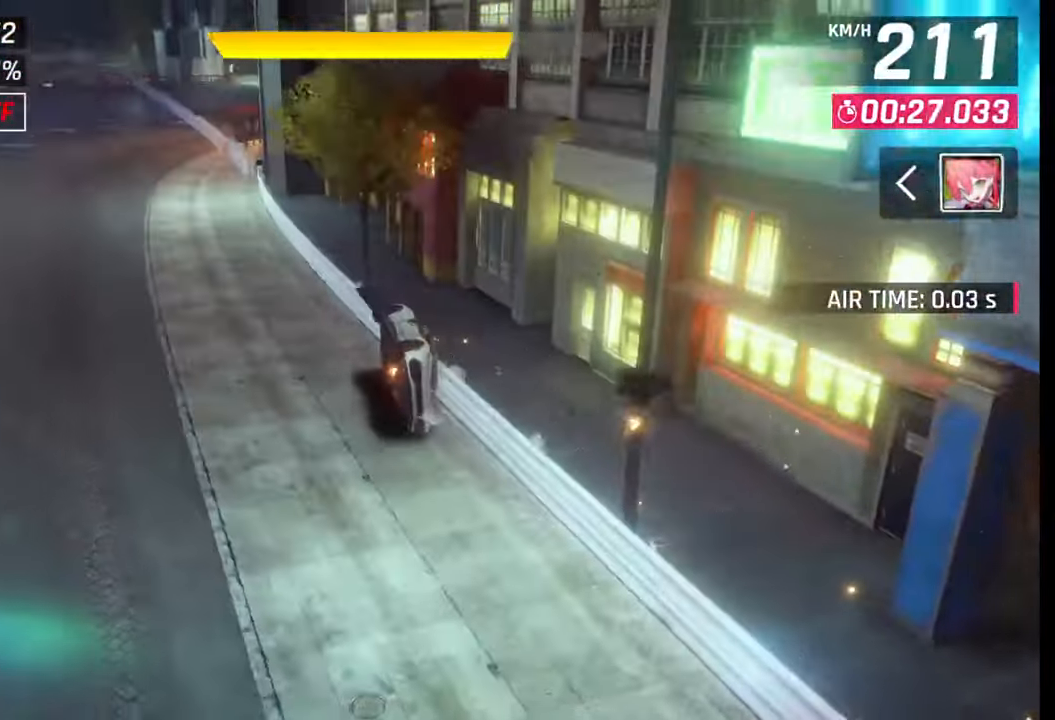
{"buttons": [], "left_stick": "center", "right_stick": "center", "events": [[117, "TRIANGLE", "up"]]}